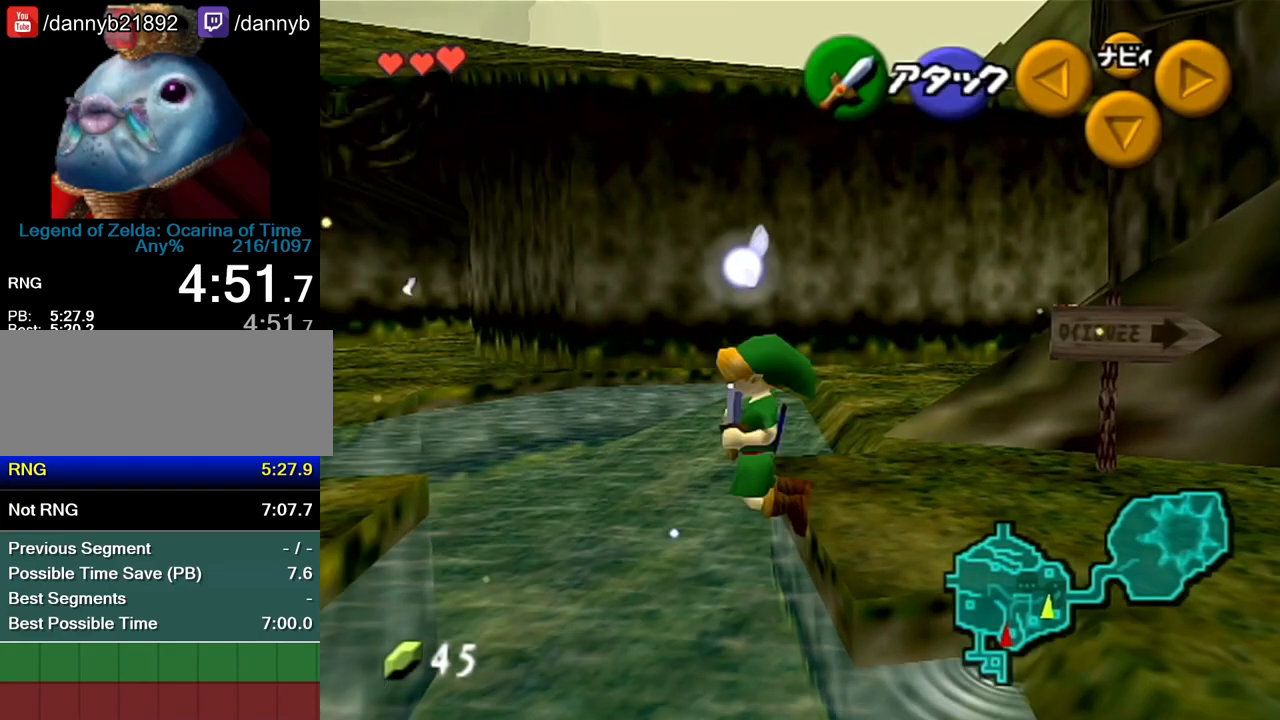
Gameplay with a controller (Nintendo layout); each line is a JSON object with the inputs held at the frame after it. "events" lists button and stick changes between this image and that frame as [ms after this image, input, new state], when the widget could be followed in between. Not read: L3 R3 START.
{"buttons": [], "left_stick": "up", "events": []}
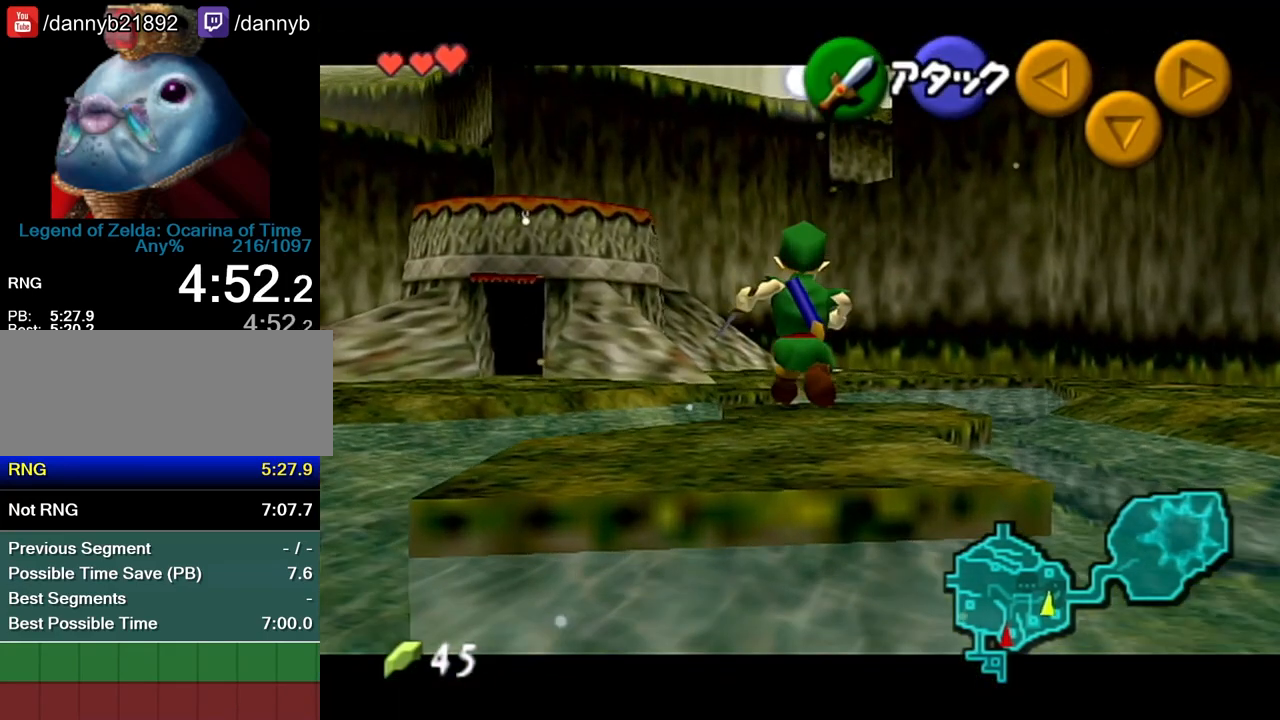
{"buttons": [], "left_stick": "up", "events": [[50, "A", "down"], [300, "A", "up"]]}
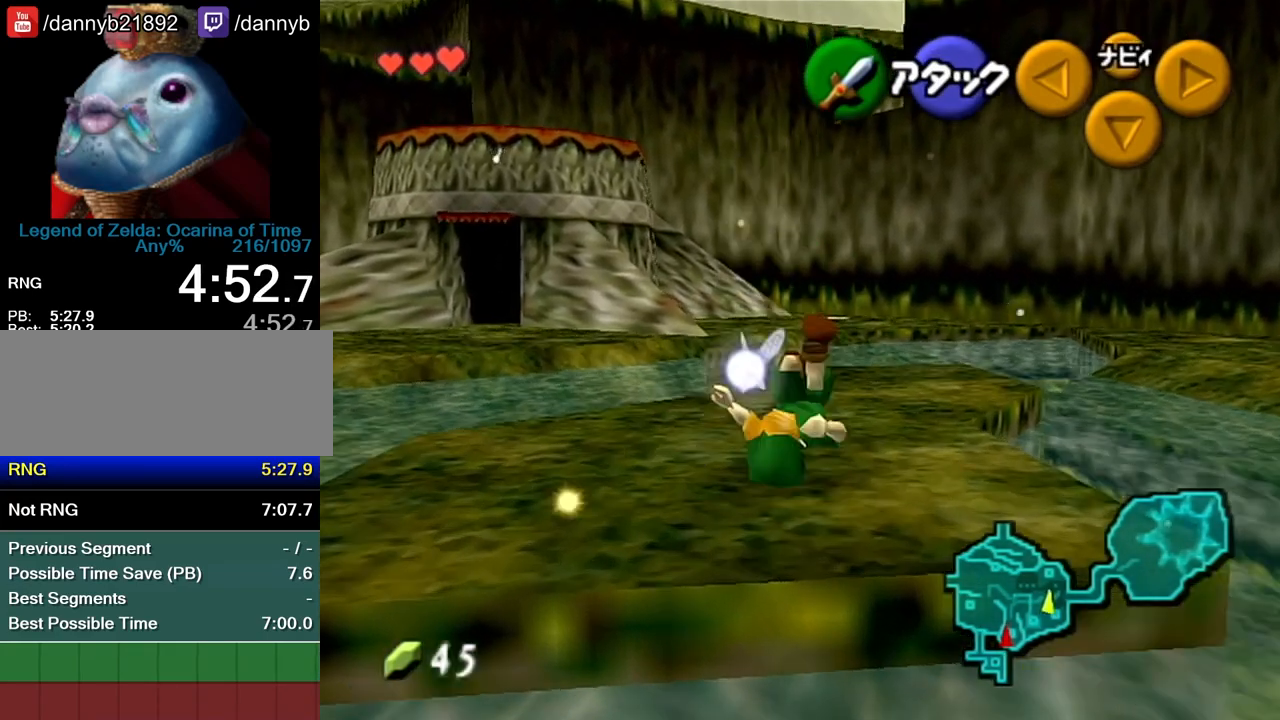
{"buttons": ["A"], "left_stick": "up", "events": [[300, "A", "down"]]}
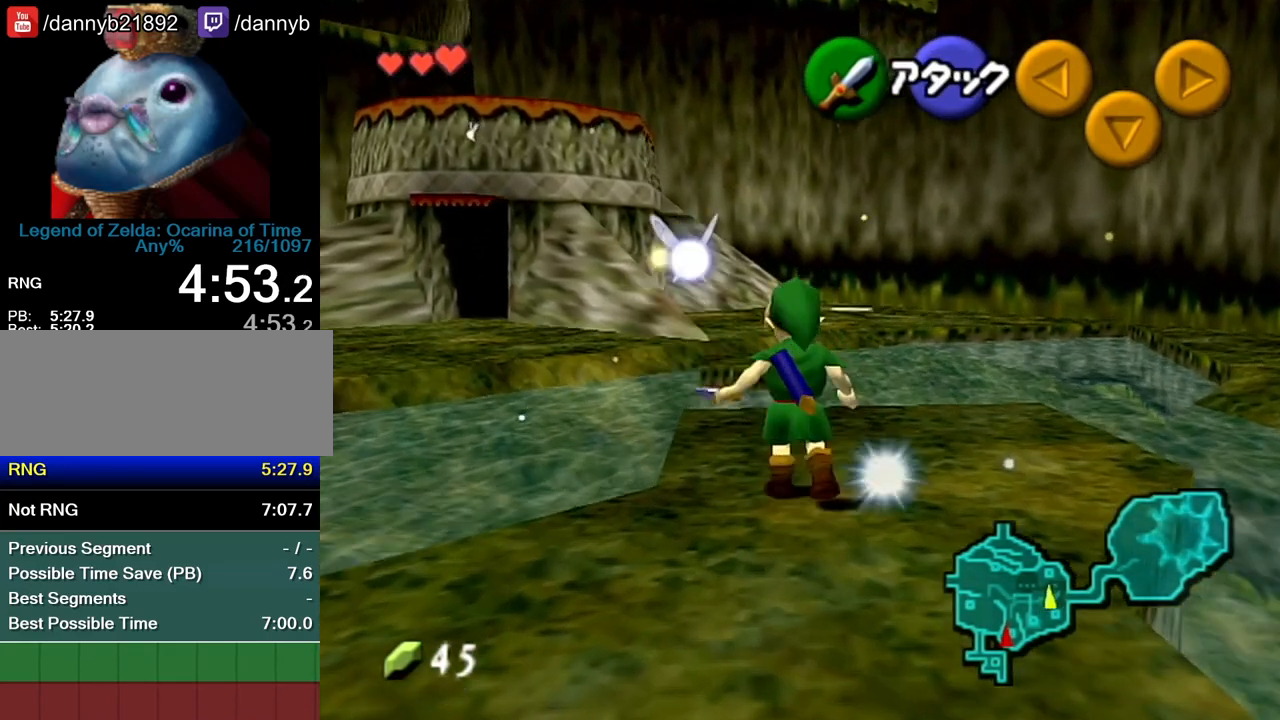
{"buttons": [], "left_stick": "up", "events": [[17, "A", "up"]]}
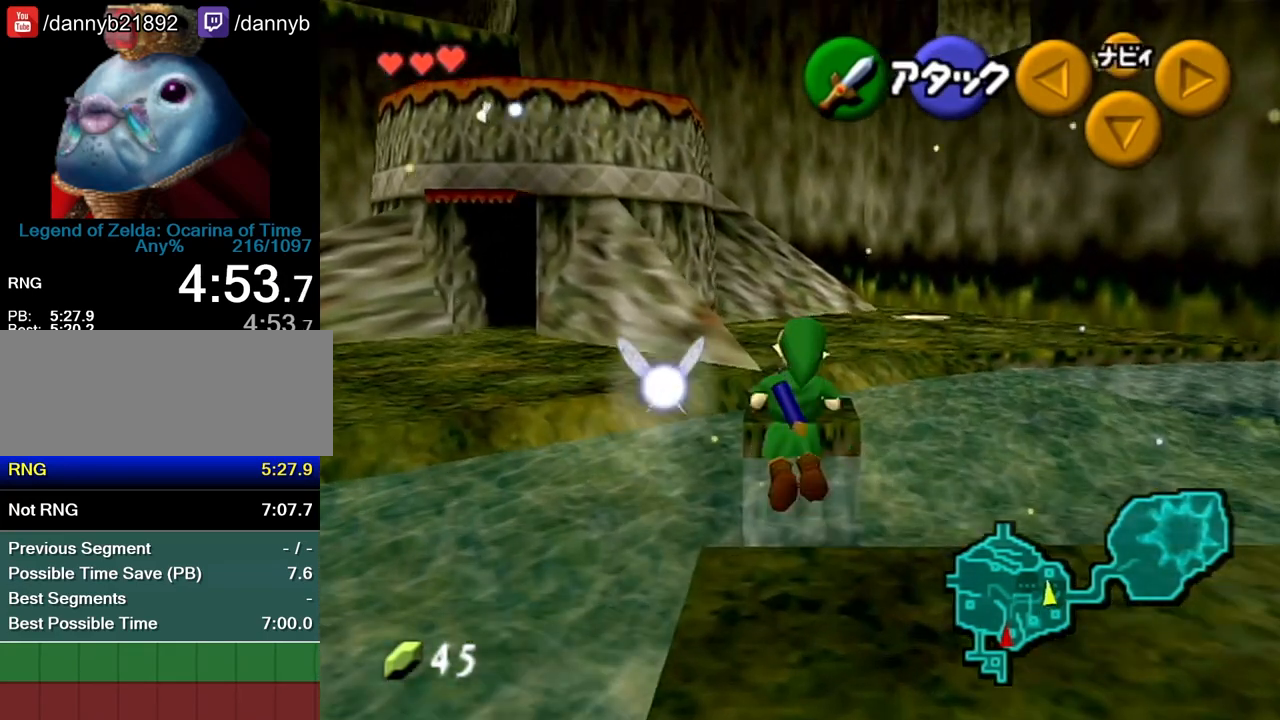
{"buttons": [], "left_stick": "up-left", "events": [[83, "left_stick", "up-left"]]}
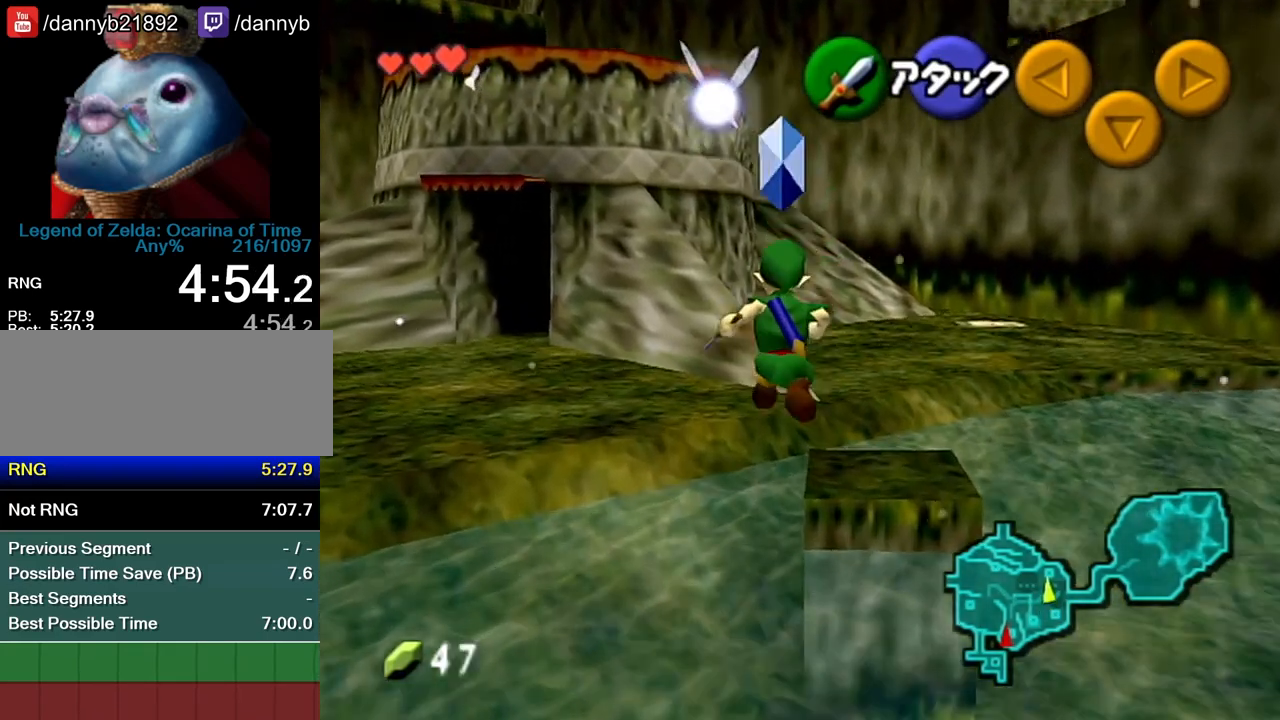
{"buttons": ["Z"], "left_stick": "up", "events": [[200, "A", "down"], [300, "A", "up"], [300, "Z", "down"], [333, "left_stick", "up"]]}
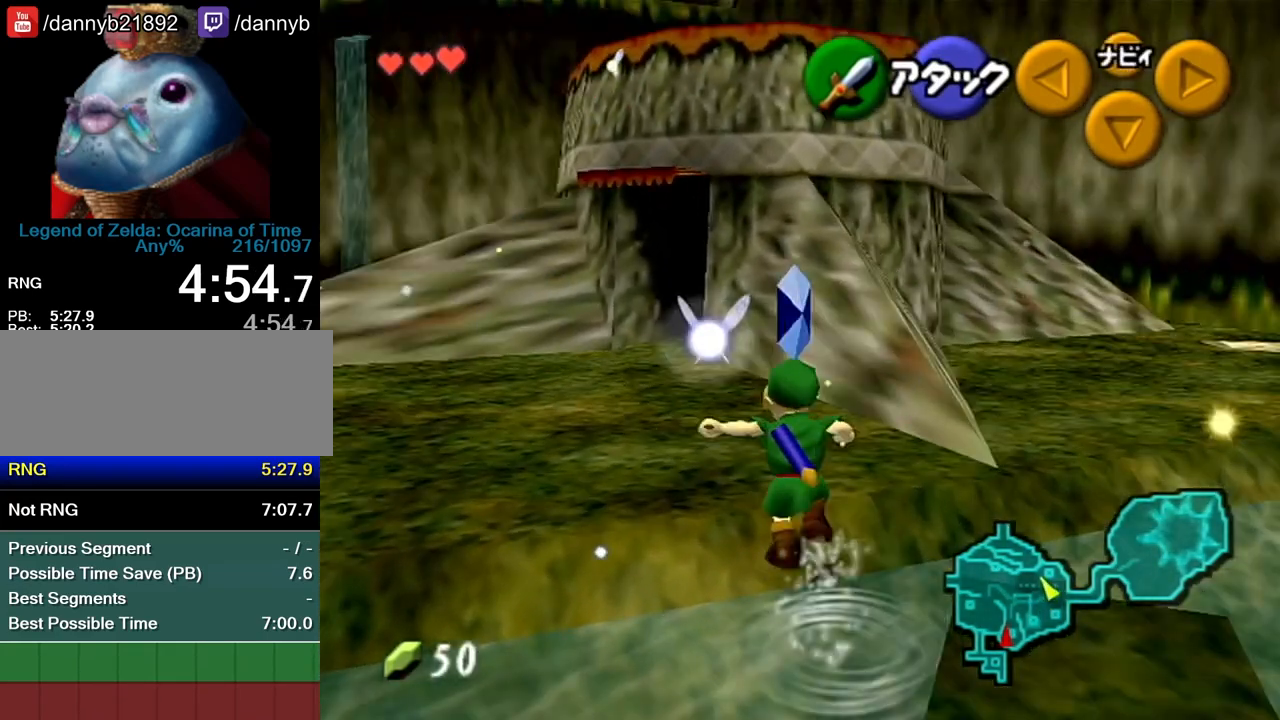
{"buttons": ["A", "Z"], "left_stick": "up", "events": [[83, "A", "down"], [117, "A", "up"], [133, "A", "down"], [200, "A", "up"], [233, "A", "down"], [333, "A", "up"], [350, "A", "down"], [417, "A", "up"], [483, "A", "down"]]}
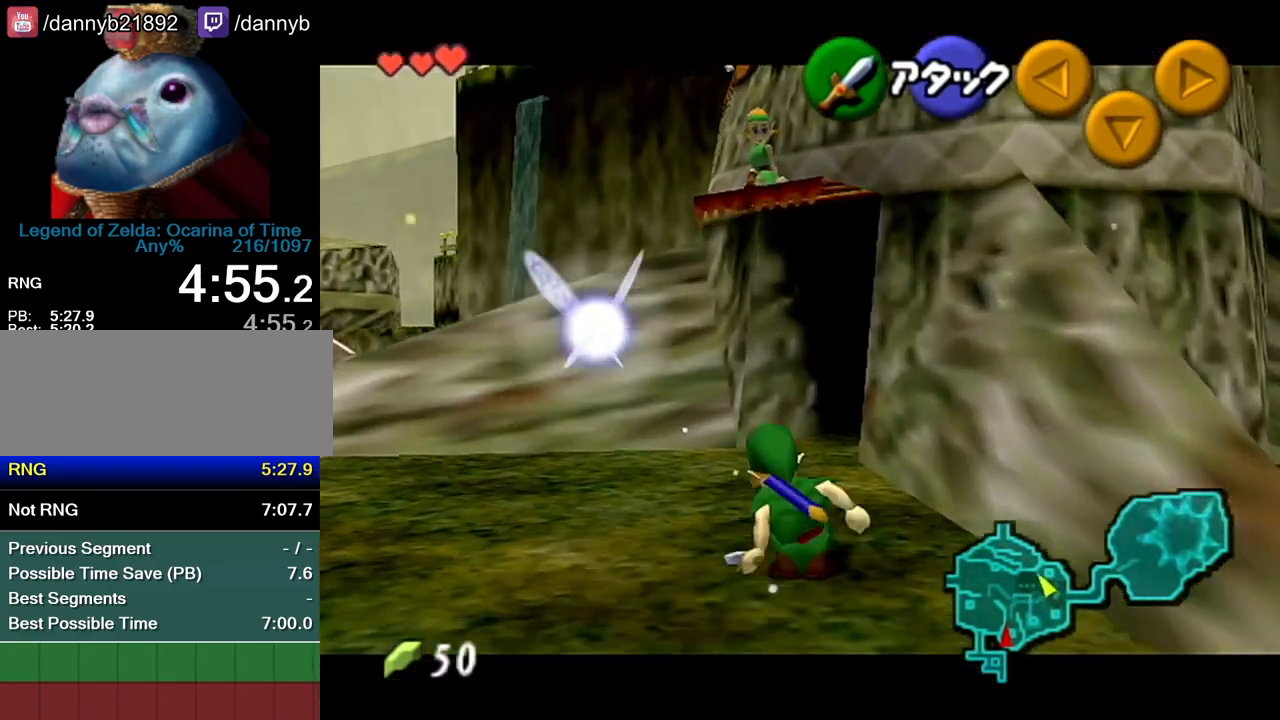
{"buttons": ["Z"], "left_stick": "up", "events": [[17, "A", "up"], [50, "A", "down"], [100, "A", "up"], [167, "A", "down"], [200, "A", "up"], [267, "A", "down"], [333, "A", "up"]]}
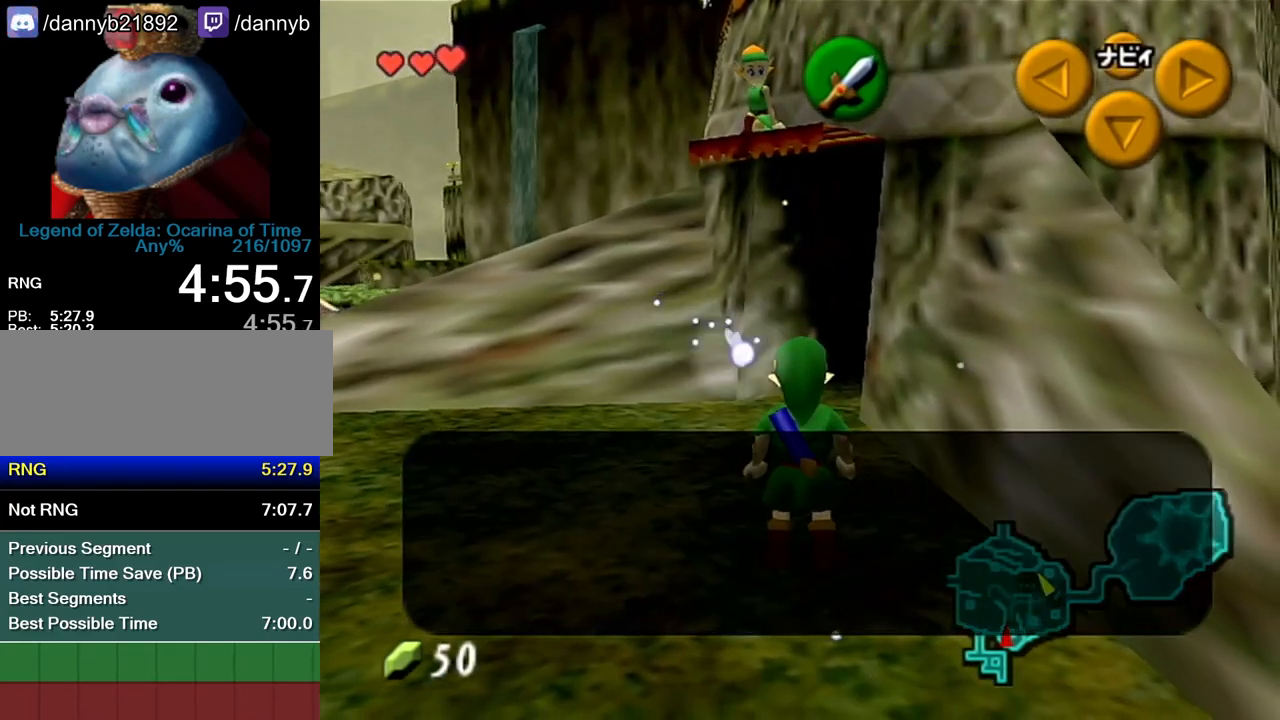
{"buttons": ["B"], "left_stick": "center", "events": [[17, "Z", "up"], [17, "left_stick", "center"], [83, "B", "down"], [133, "A", "down"], [167, "A", "up"], [200, "B", "up"], [267, "B", "down"], [333, "A", "down"], [333, "B", "up"], [367, "A", "up"], [367, "B", "down"], [450, "A", "down"], [450, "B", "up"], [483, "A", "up"], [483, "B", "down"]]}
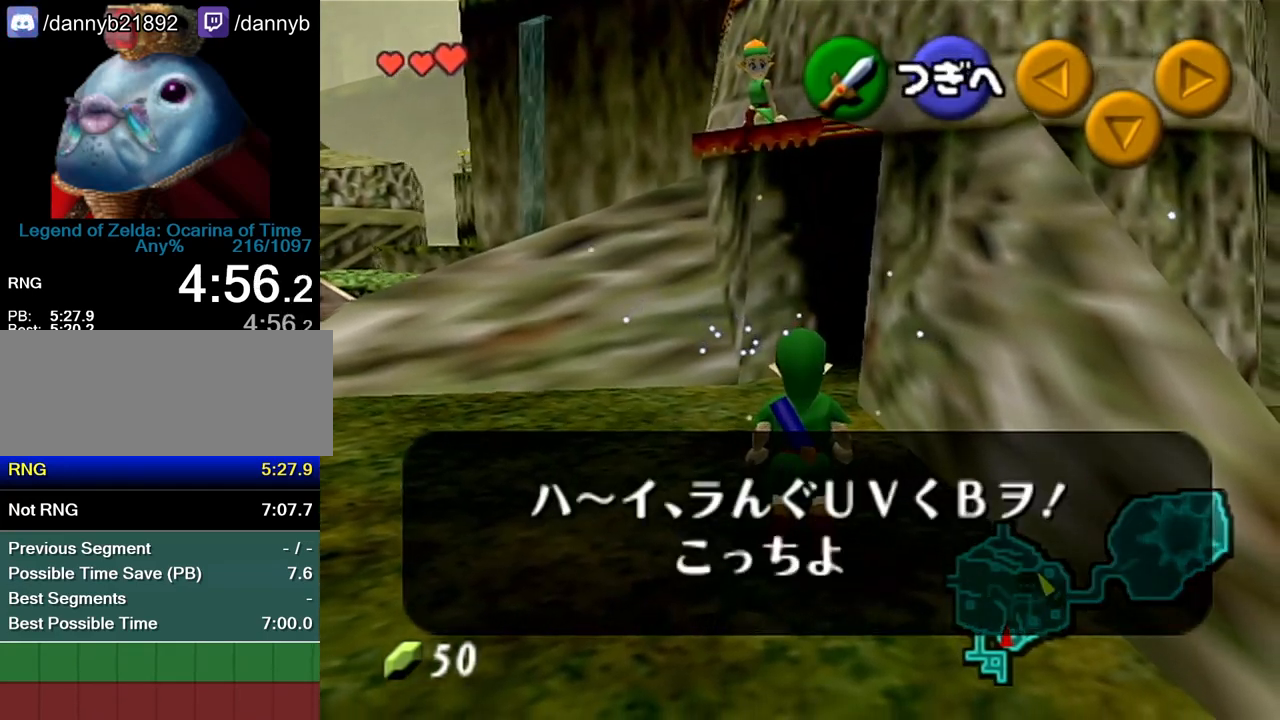
{"buttons": [], "left_stick": "up", "events": [[50, "A", "down"], [50, "B", "up"], [100, "A", "up"], [100, "B", "down"], [133, "A", "down"], [133, "B", "up"], [200, "A", "up"], [200, "B", "down"], [300, "A", "down"], [300, "B", "up"], [350, "A", "up"], [450, "left_stick", "up"]]}
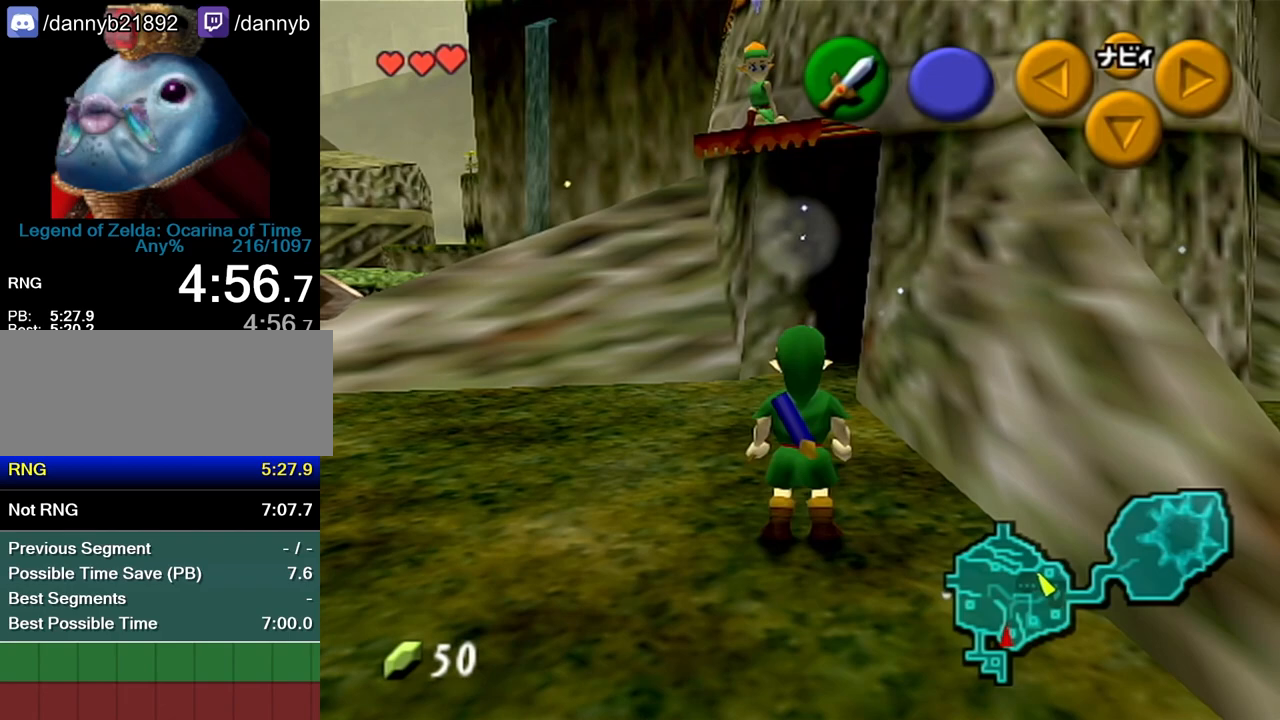
{"buttons": ["A"], "left_stick": "up", "events": [[300, "A", "down"]]}
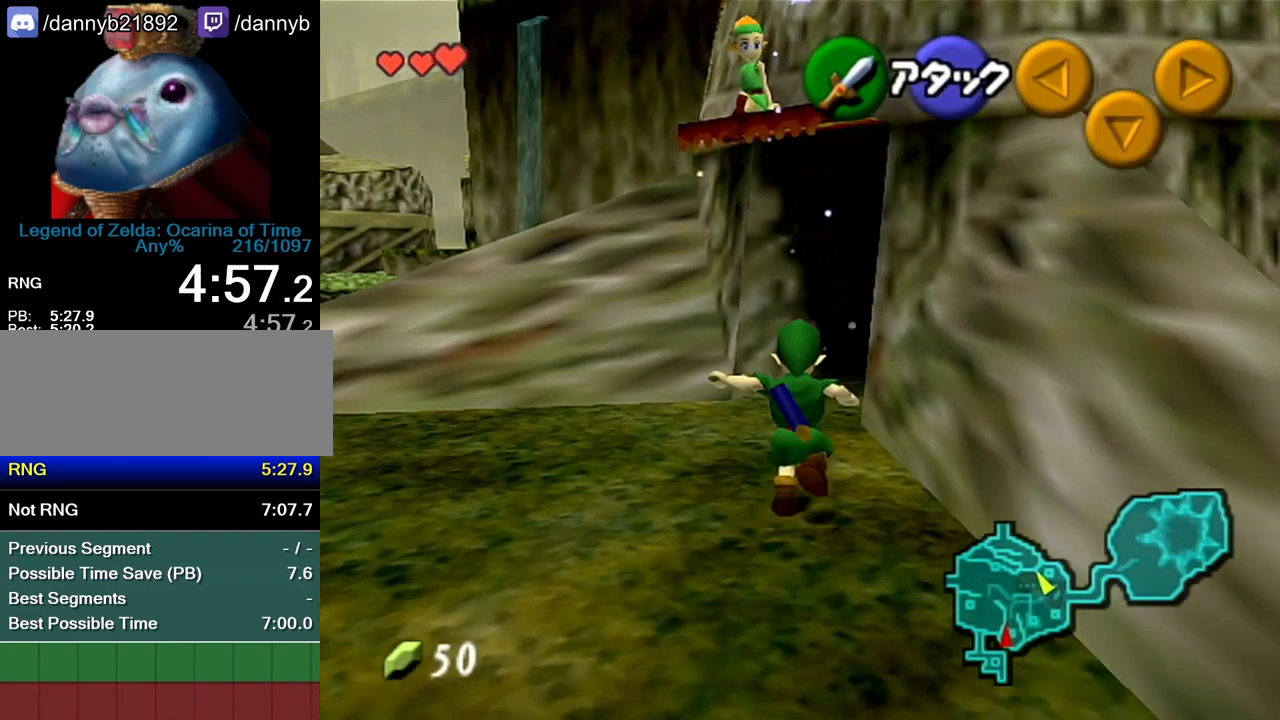
{"buttons": [], "left_stick": "up-right", "events": [[50, "A", "up"], [367, "left_stick", "up-right"]]}
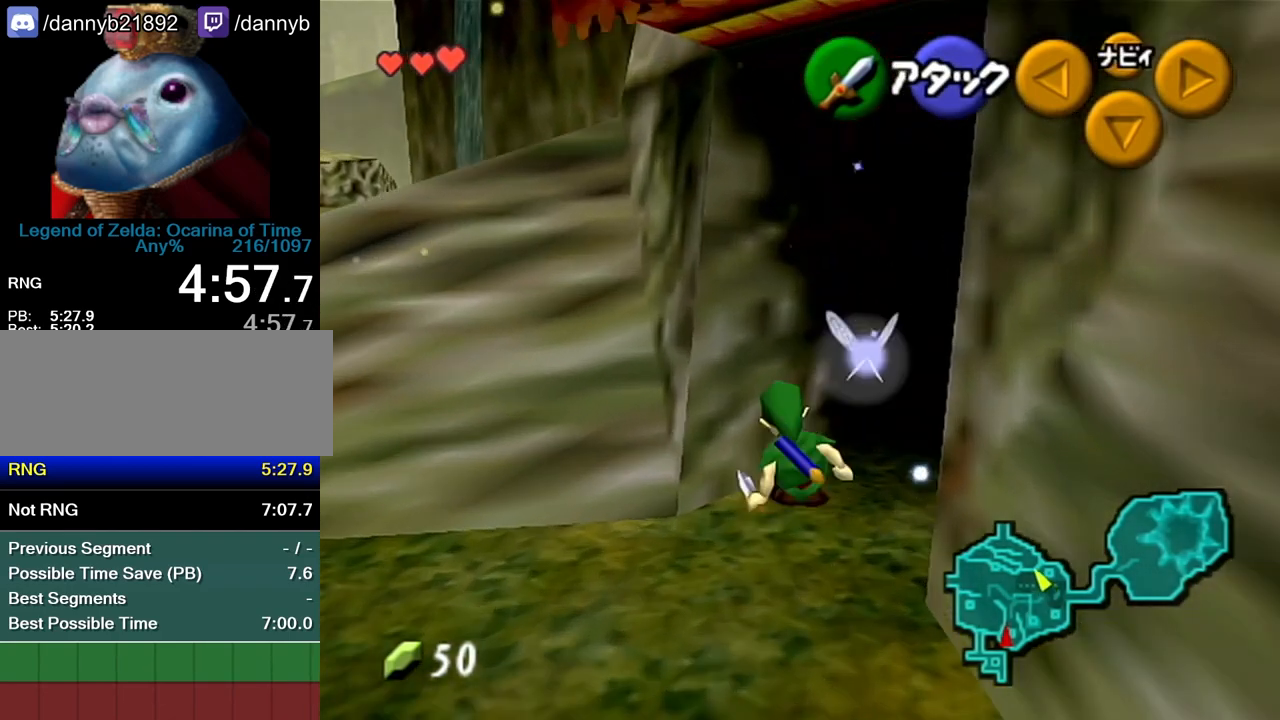
{"buttons": [], "left_stick": "center", "events": [[300, "left_stick", "center"]]}
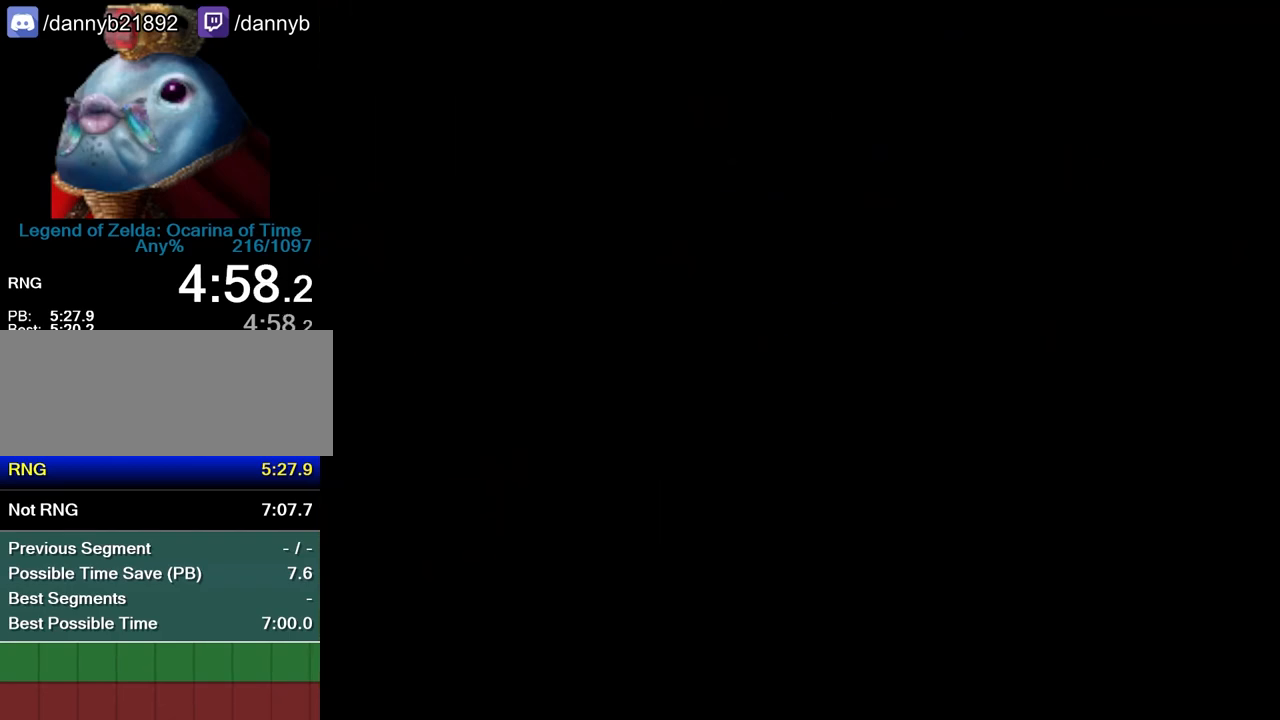
{"buttons": [], "left_stick": "up", "events": [[383, "left_stick", "up"]]}
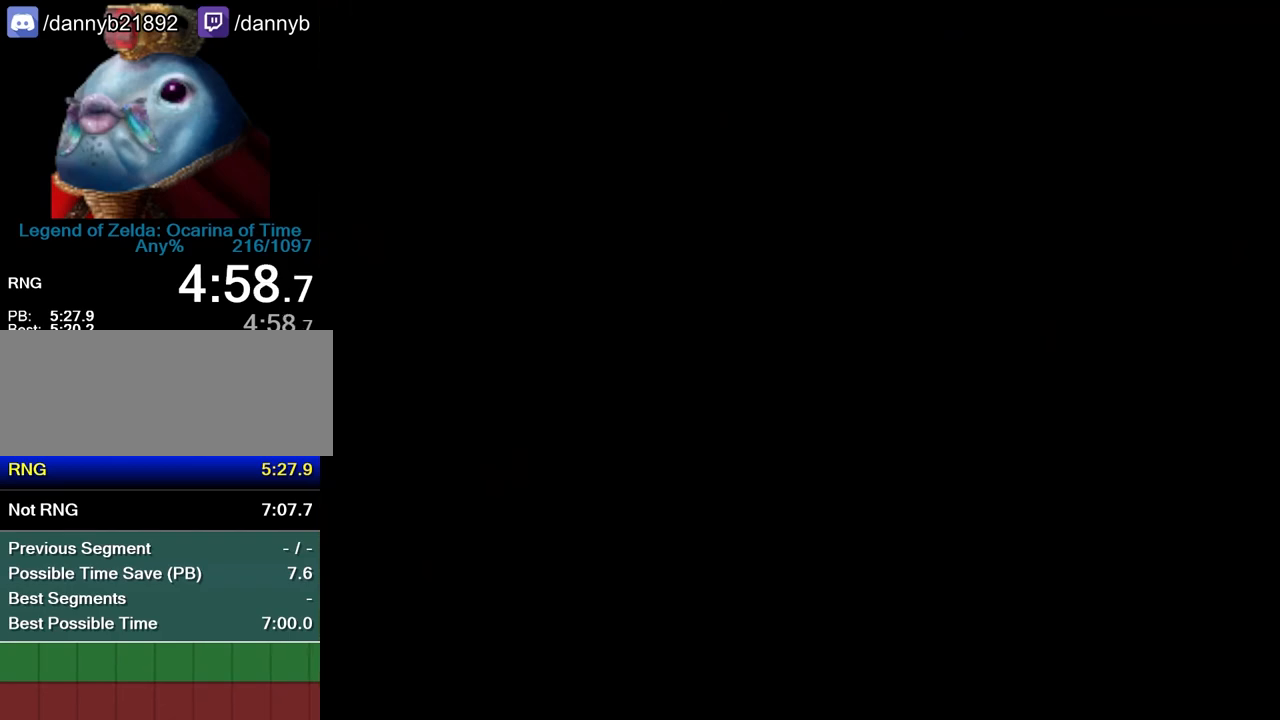
{"buttons": [], "left_stick": "up-right", "events": [[50, "left_stick", "up-right"]]}
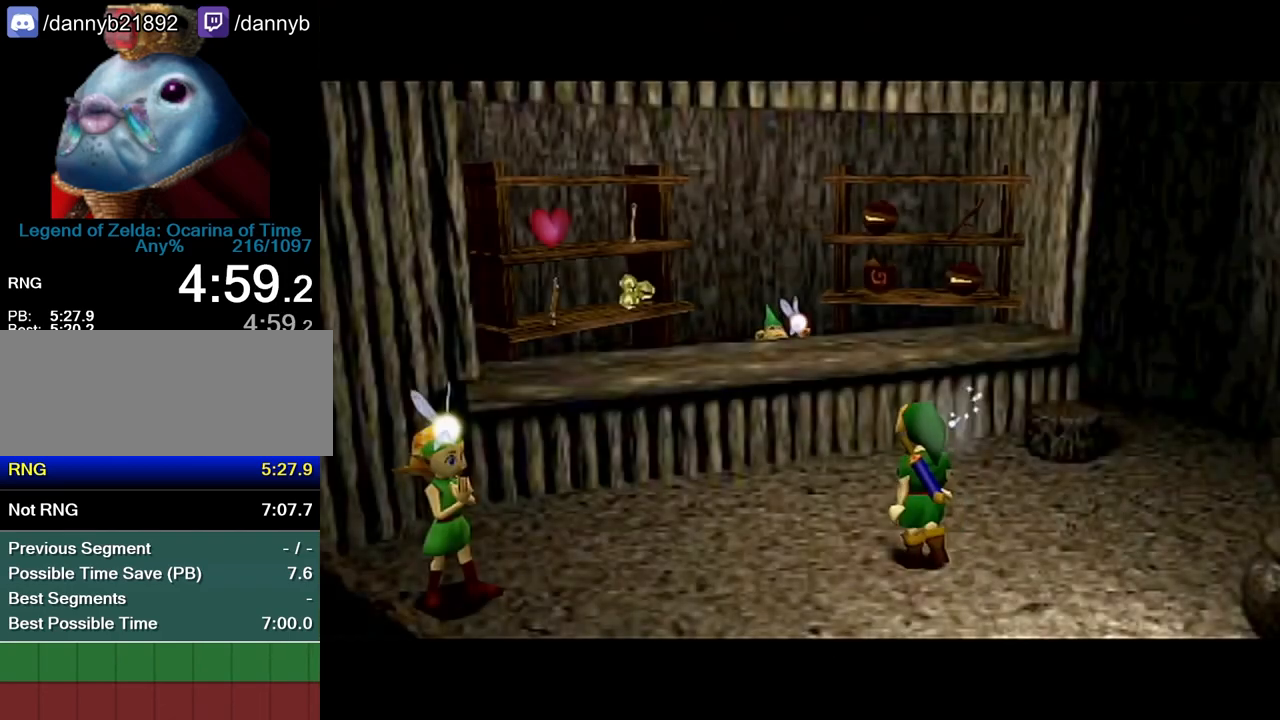
{"buttons": [], "left_stick": "up-right", "events": []}
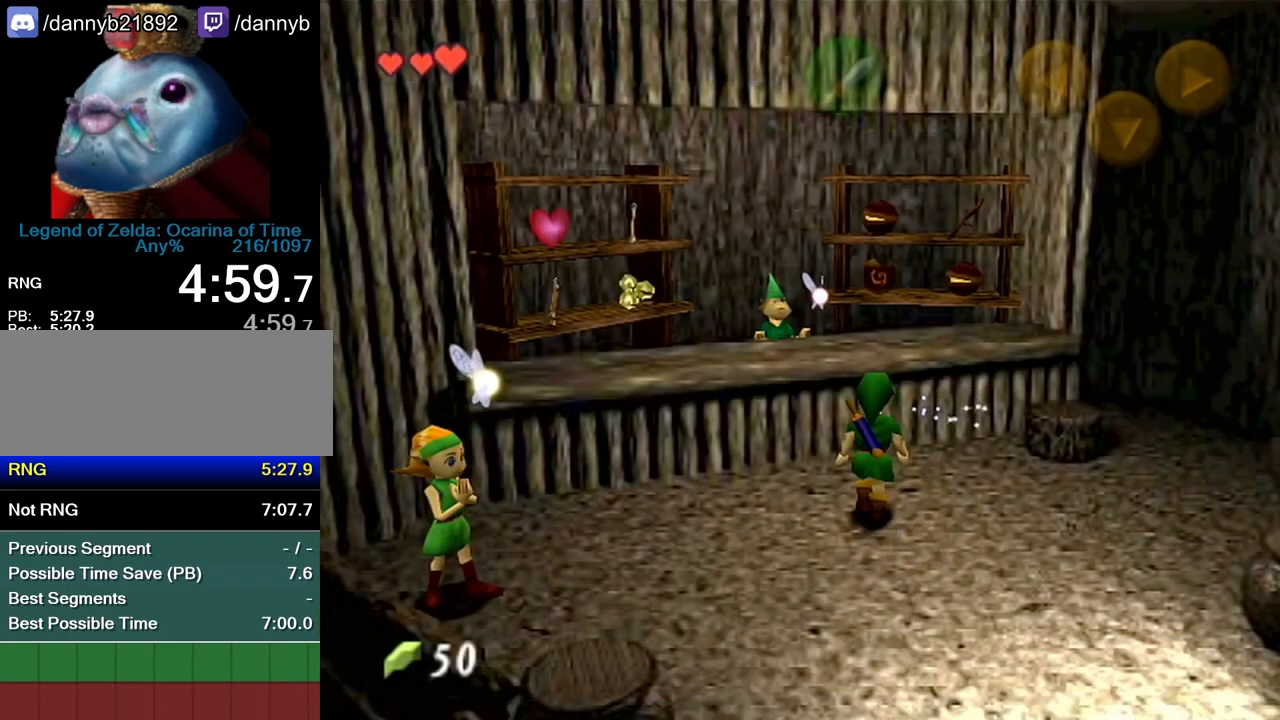
{"buttons": [], "left_stick": "up-right", "events": []}
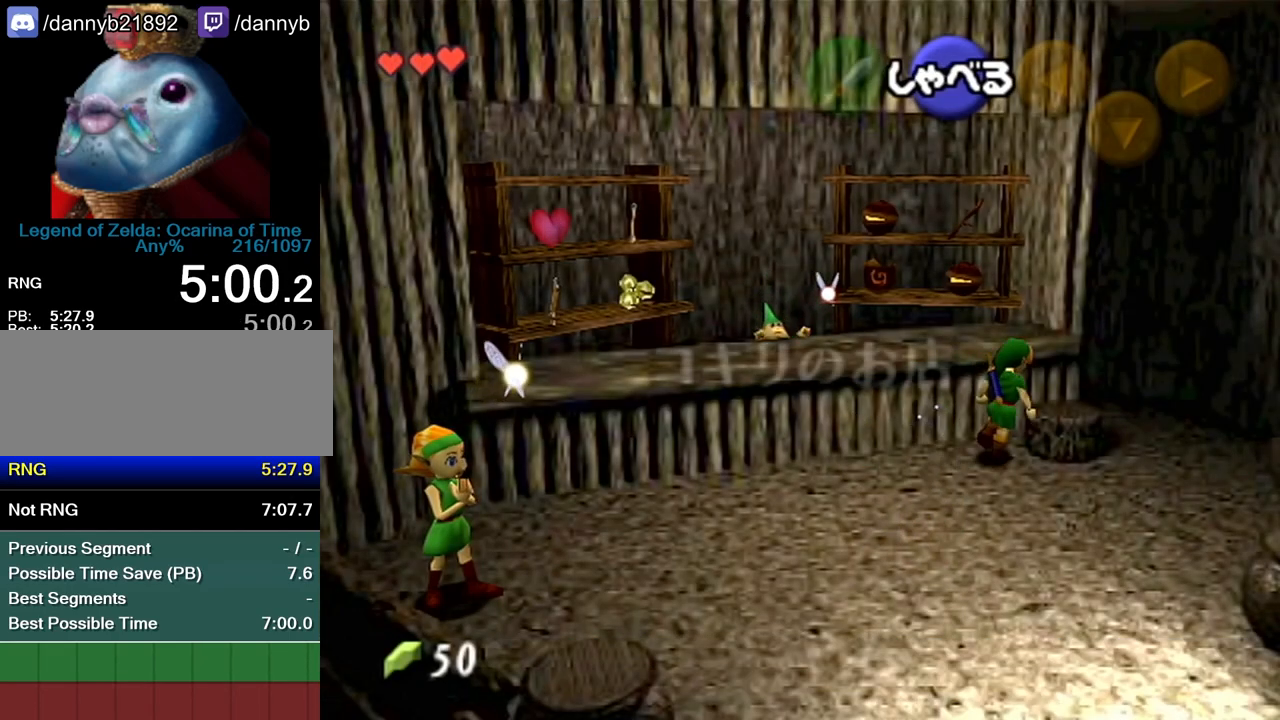
{"buttons": [], "left_stick": "up", "events": [[300, "left_stick", "up"]]}
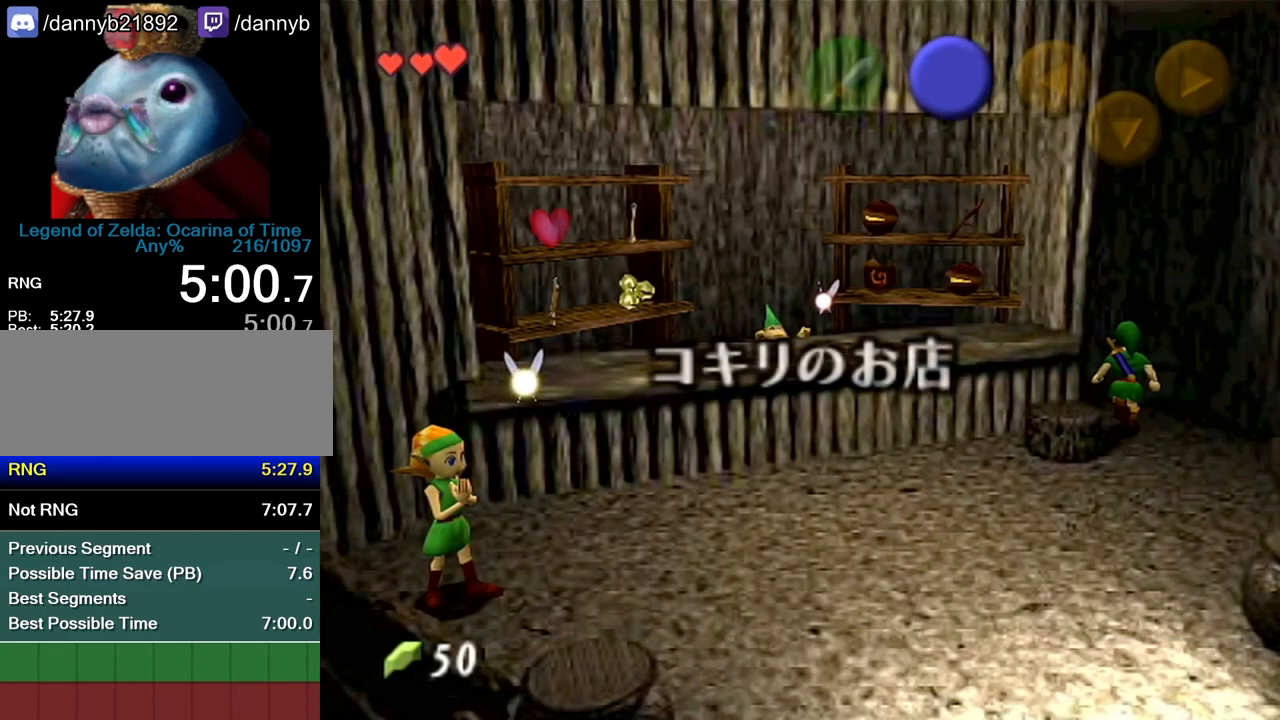
{"buttons": ["Z"], "left_stick": "down", "events": [[300, "Z", "down"], [333, "left_stick", "down"]]}
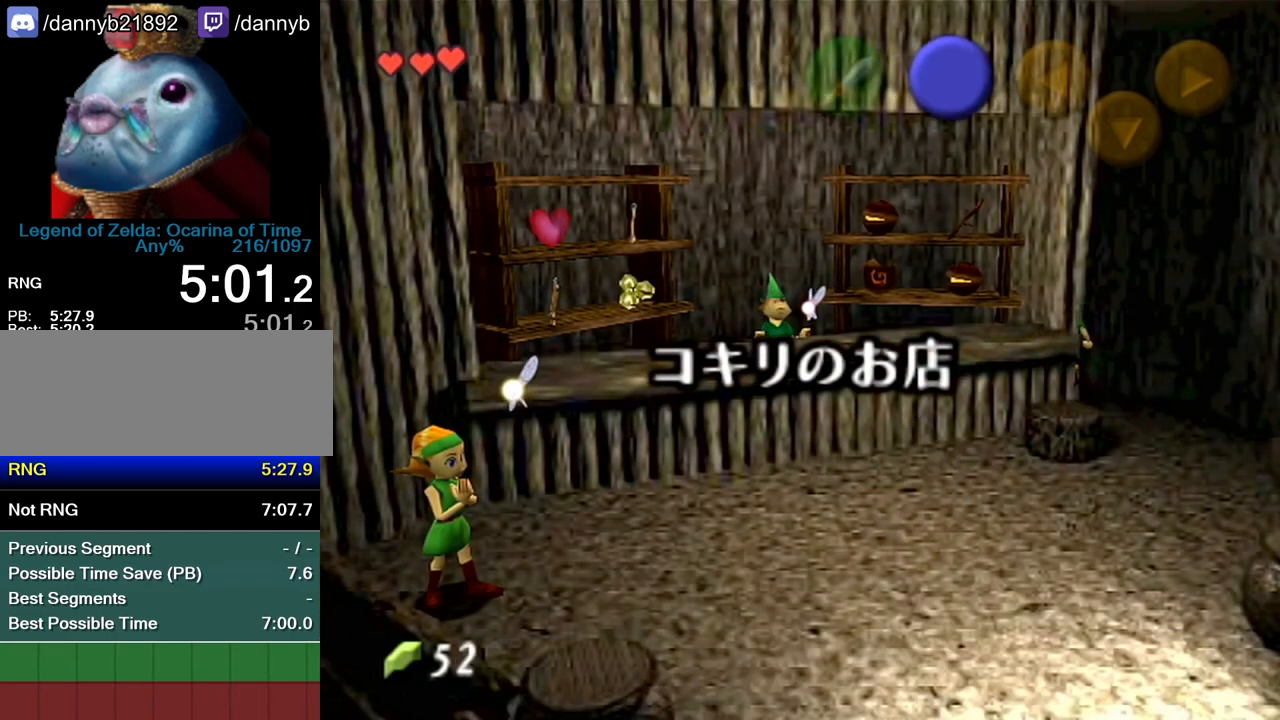
{"buttons": [], "left_stick": "down-left", "events": [[300, "Z", "up"], [483, "left_stick", "down-left"]]}
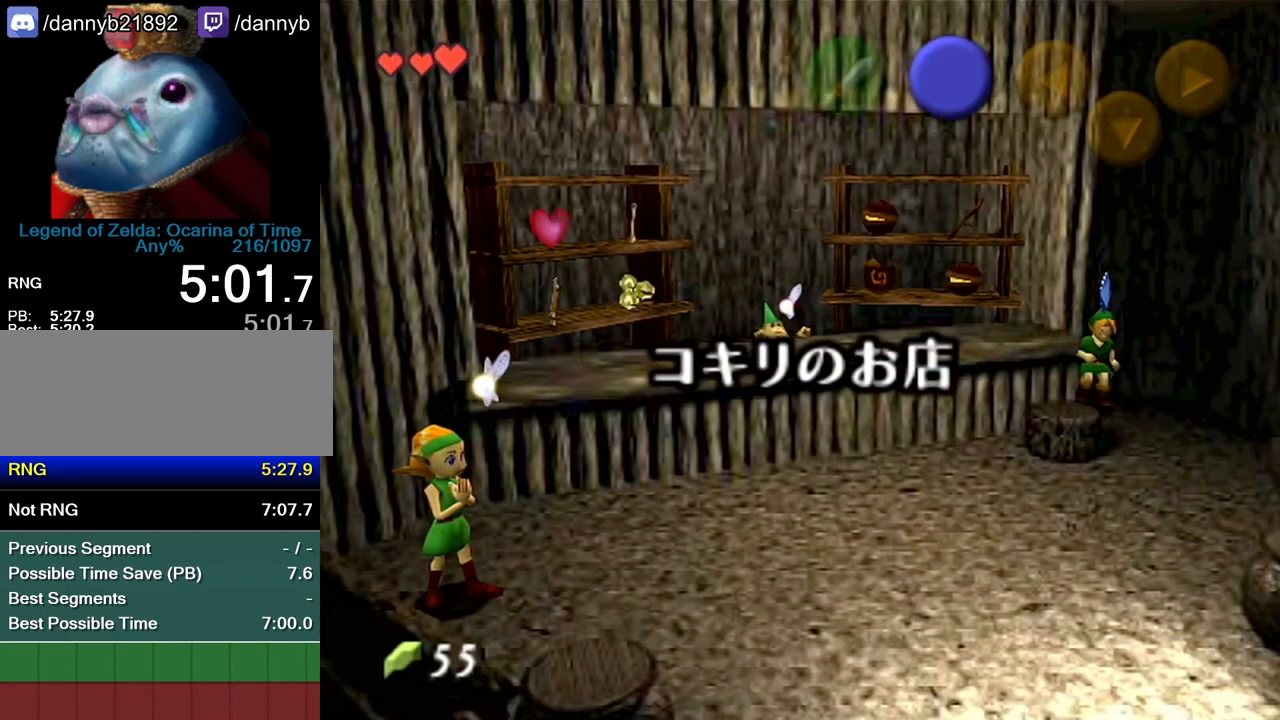
{"buttons": ["A"], "left_stick": "down-left", "events": [[167, "A", "down"], [200, "A", "up"], [300, "A", "down"], [383, "A", "up"], [450, "A", "down"]]}
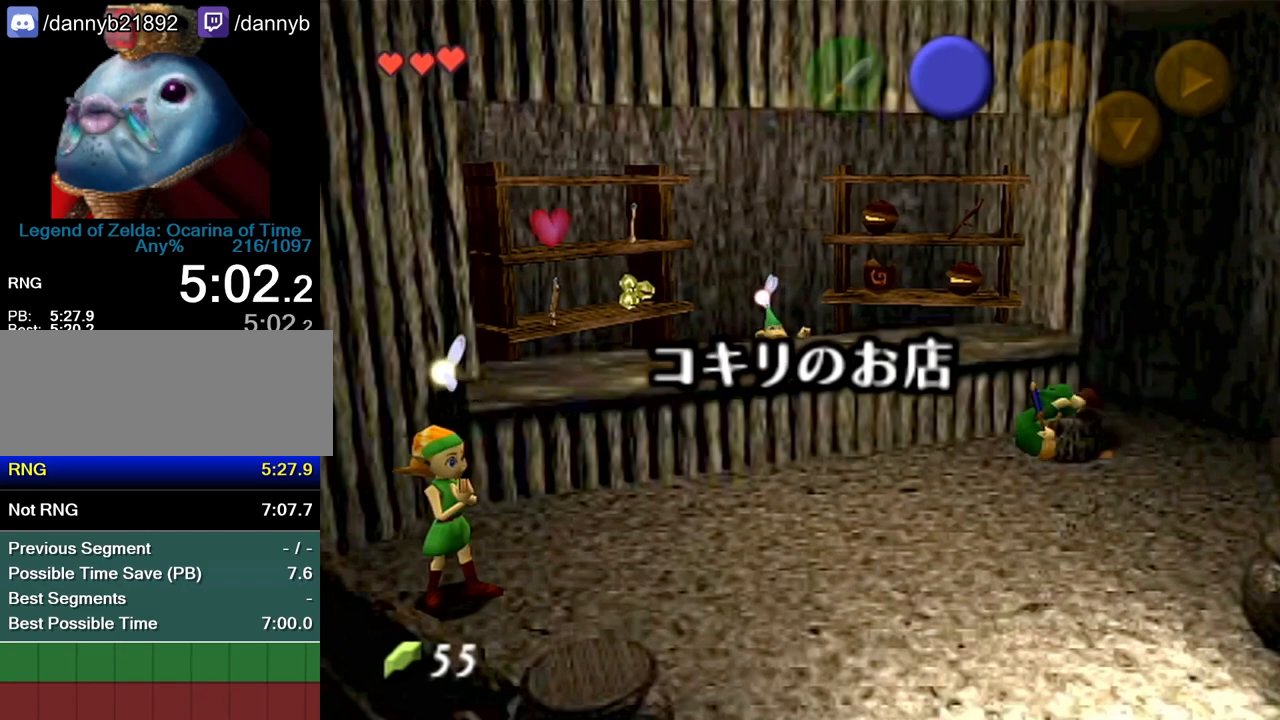
{"buttons": [], "left_stick": "center", "events": [[17, "A", "up"], [50, "A", "down"], [100, "A", "up"], [133, "left_stick", "center"]]}
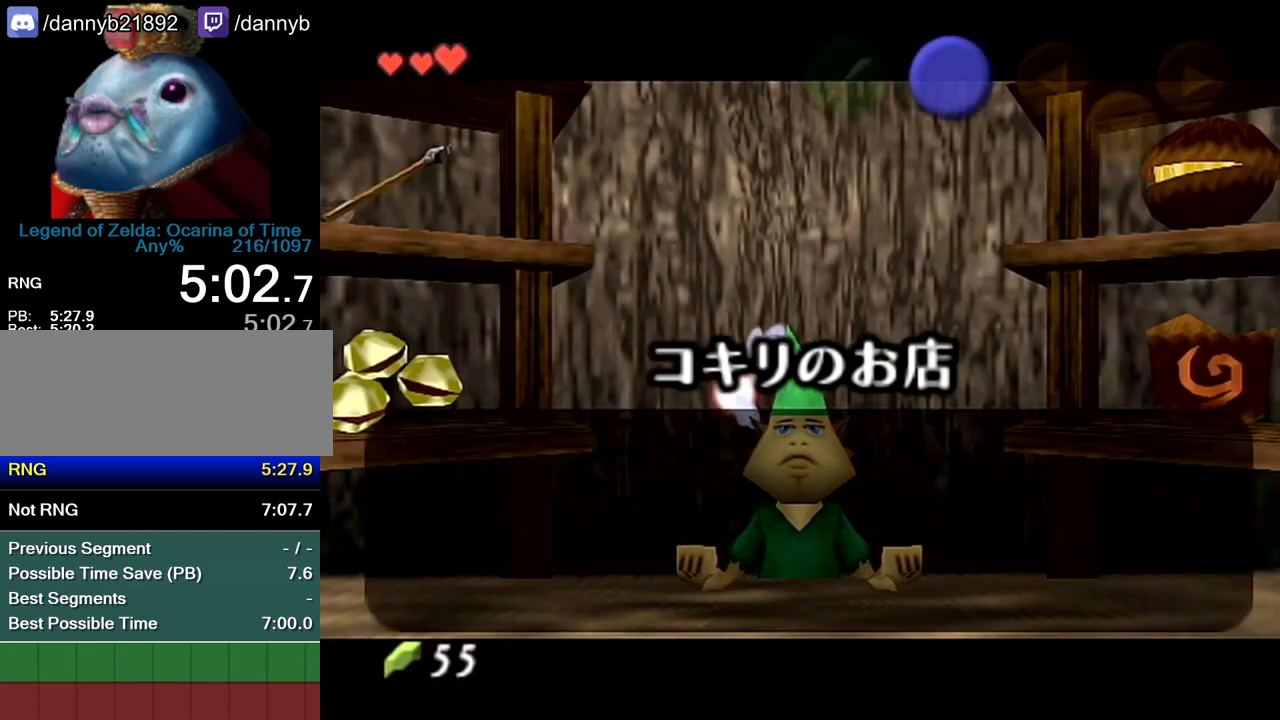
{"buttons": [], "left_stick": "right", "events": [[167, "A", "down"], [233, "A", "up"], [233, "left_stick", "right"]]}
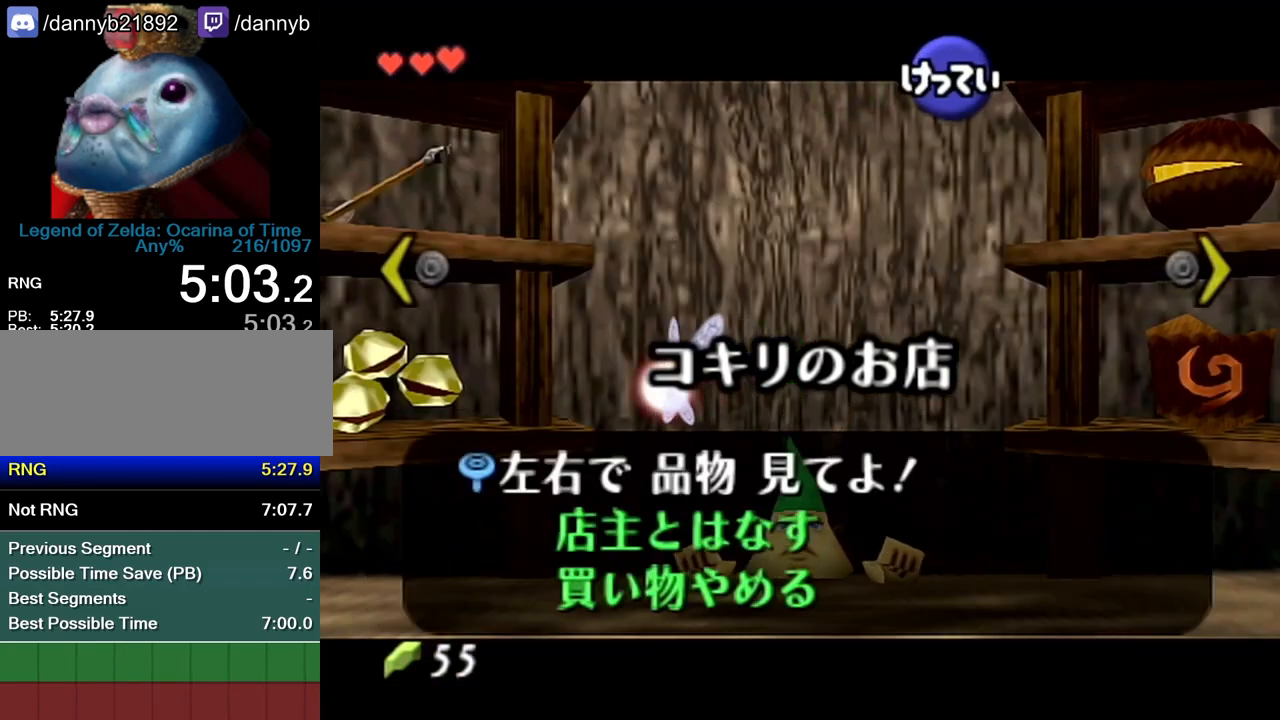
{"buttons": [], "left_stick": "center", "events": [[167, "left_stick", "center"], [200, "A", "down"], [267, "A", "up"], [333, "A", "down"], [383, "A", "up"], [417, "A", "down"], [483, "A", "up"]]}
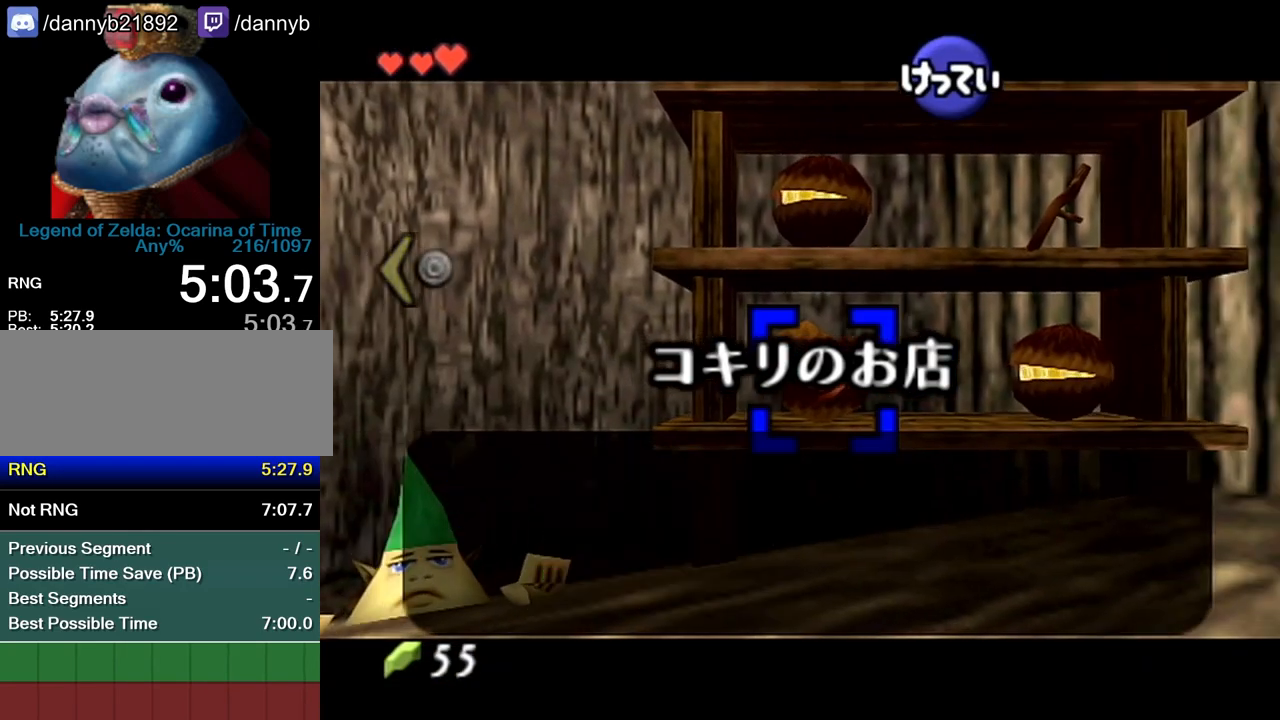
{"buttons": ["A"], "left_stick": "center", "events": [[50, "A", "down"], [83, "A", "up"], [133, "A", "down"], [200, "A", "up"], [267, "A", "down"], [300, "A", "up"], [367, "A", "down"], [417, "A", "up"], [483, "A", "down"]]}
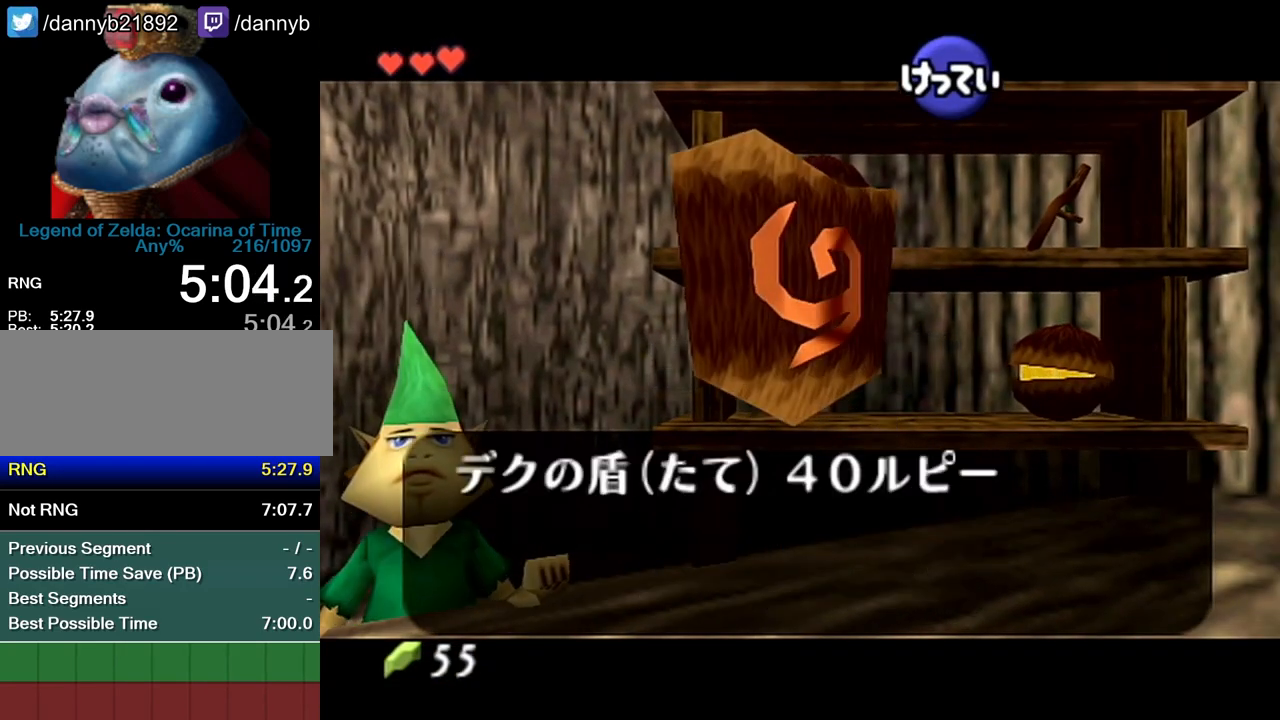
{"buttons": ["A"], "left_stick": "center", "events": [[17, "A", "up"], [83, "A", "down"], [133, "A", "up"], [167, "A", "down"], [350, "A", "up"], [383, "A", "down"], [450, "A", "up"], [483, "A", "down"]]}
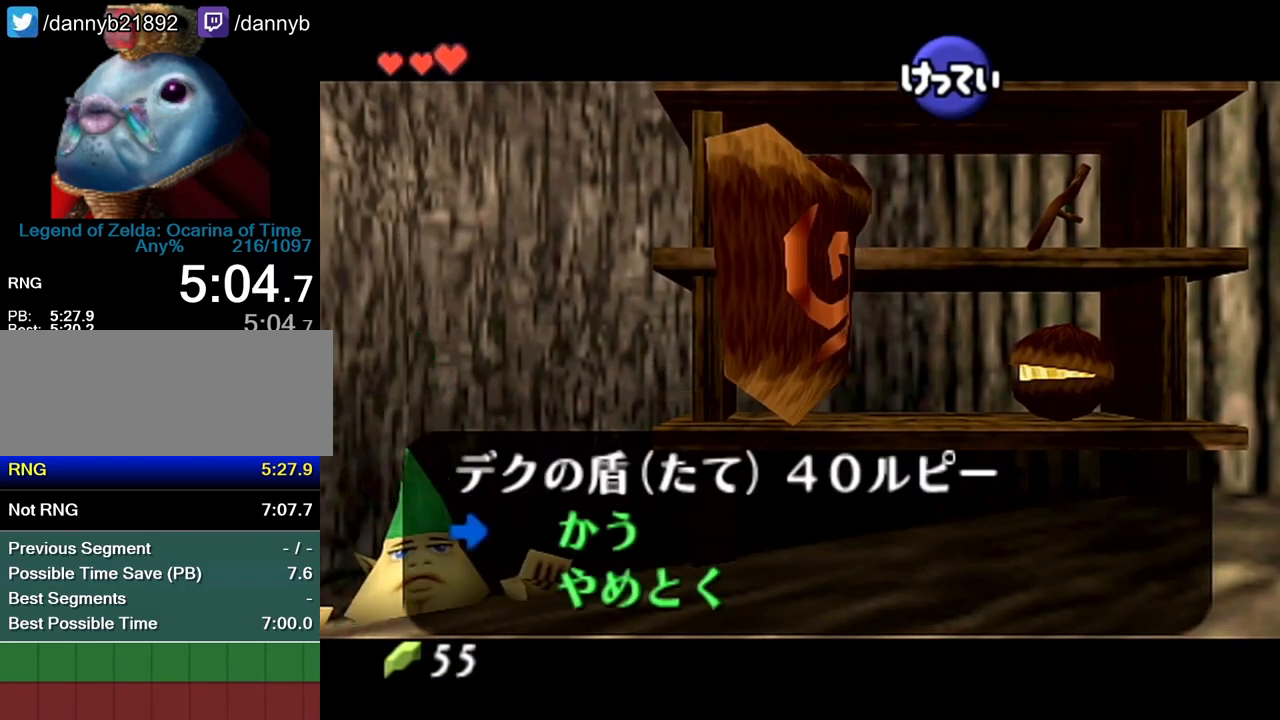
{"buttons": [], "left_stick": "center", "events": [[50, "A", "up"], [83, "A", "down"], [133, "A", "up"], [167, "A", "down"], [200, "A", "up"]]}
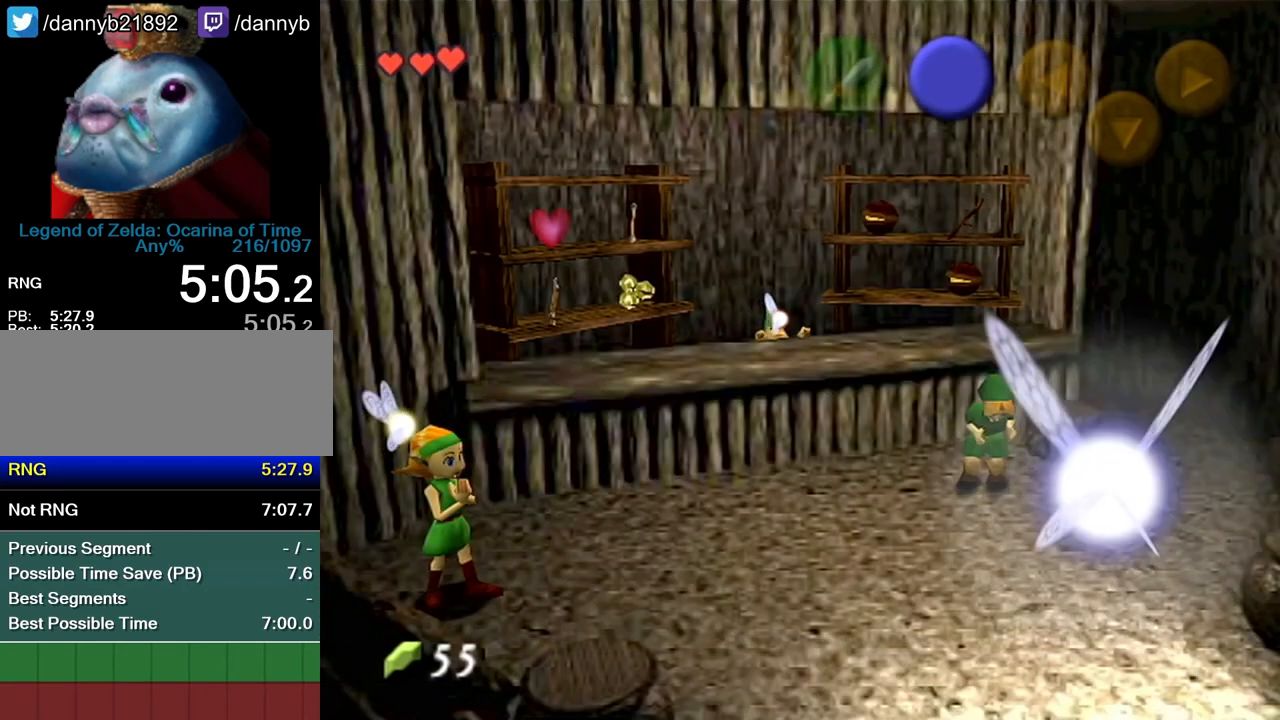
{"buttons": [], "left_stick": "center", "events": []}
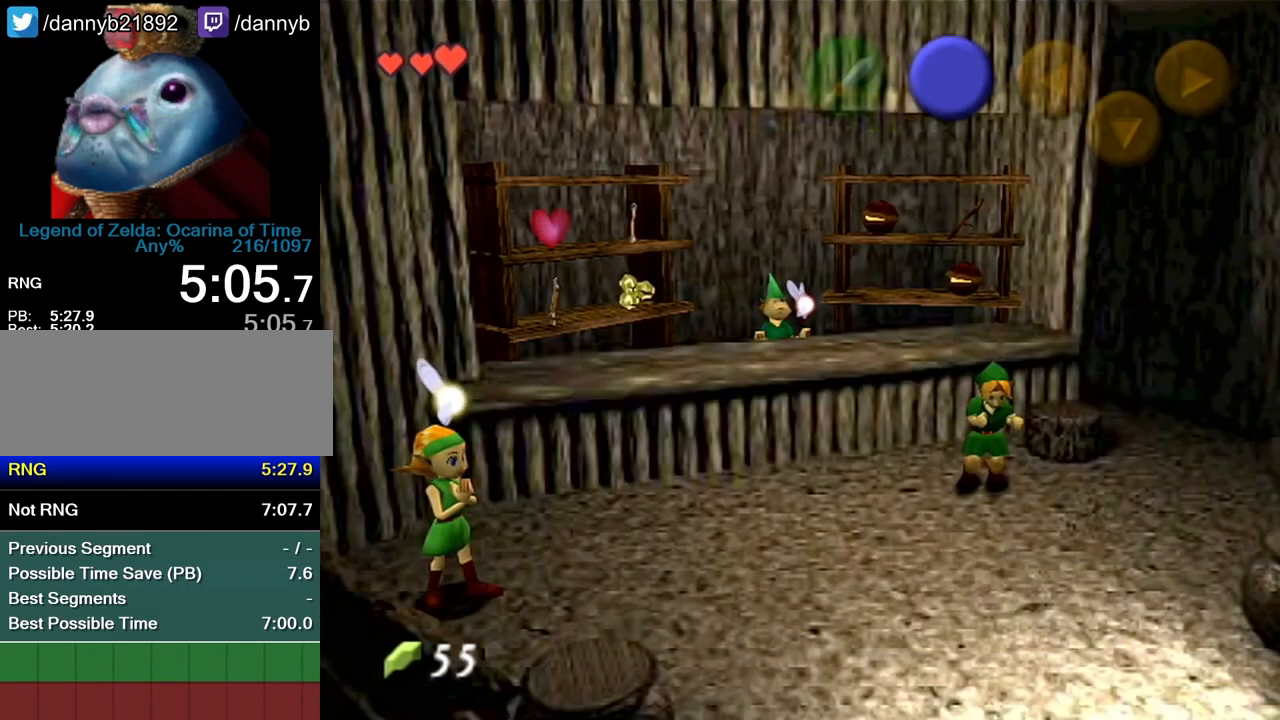
{"buttons": [], "left_stick": "center", "events": [[167, "Z", "down"], [350, "Z", "up"]]}